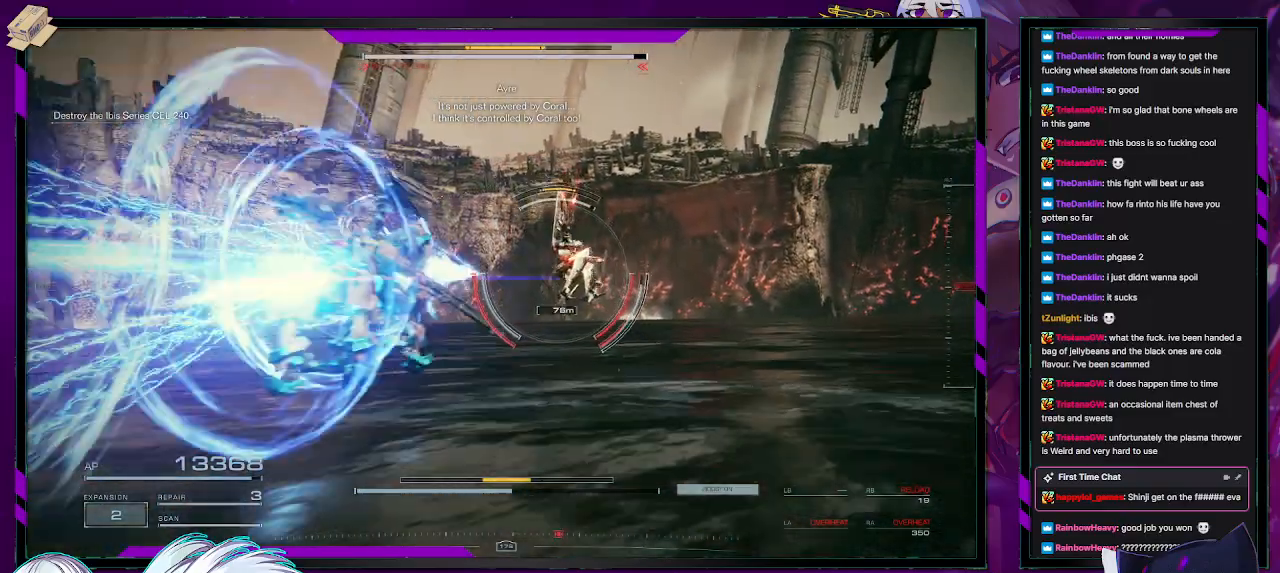
Gameplay with a controller (Xbox layout); each line is a JSON object with the inputs held at the frame after it. "events" lists button and stick changes between this image and that frame as [ms after this image, input, new state], when the widget could be followed in between.
{"buttons": ["L2", "R2"], "left_stick": "up", "right_stick": "center", "events": [[67, "right_stick", "right"], [283, "right_stick", "center"]]}
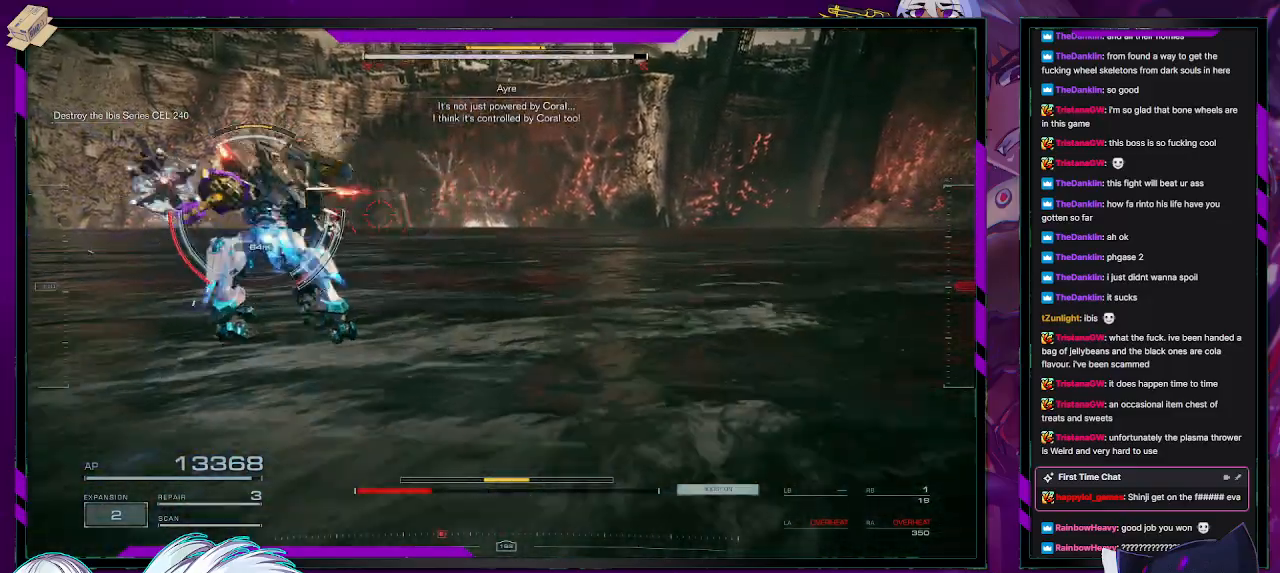
{"buttons": ["L2", "R2"], "left_stick": "up-left", "right_stick": "center", "events": [[50, "right_stick", "left"], [300, "right_stick", "center"], [333, "left_stick", "up-left"]]}
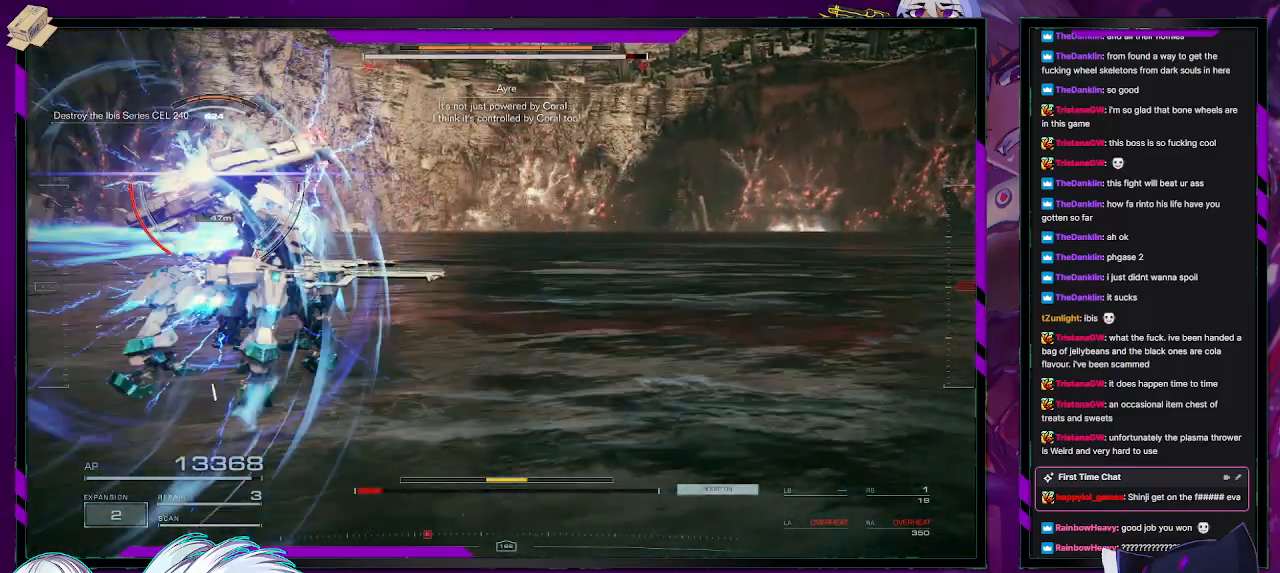
{"buttons": ["R2"], "left_stick": "left", "right_stick": "center", "events": [[167, "right_stick", "left"], [250, "L2", "up"], [367, "R2", "up"], [383, "right_stick", "center"], [433, "R2", "down"], [483, "left_stick", "left"]]}
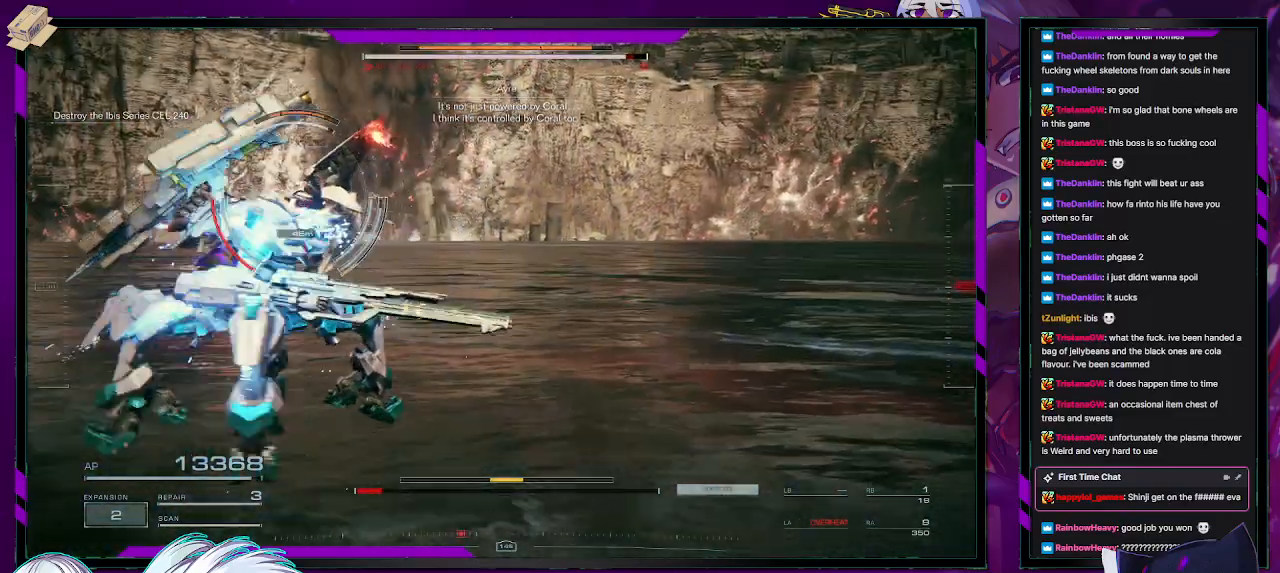
{"buttons": ["R2"], "left_stick": "down-left", "right_stick": "center", "events": [[67, "R2", "up"], [117, "R2", "down"], [133, "left_stick", "down-left"], [233, "R2", "up"], [283, "R2", "down"], [333, "right_stick", "left"], [433, "R2", "up"], [450, "R2", "down"], [450, "right_stick", "center"]]}
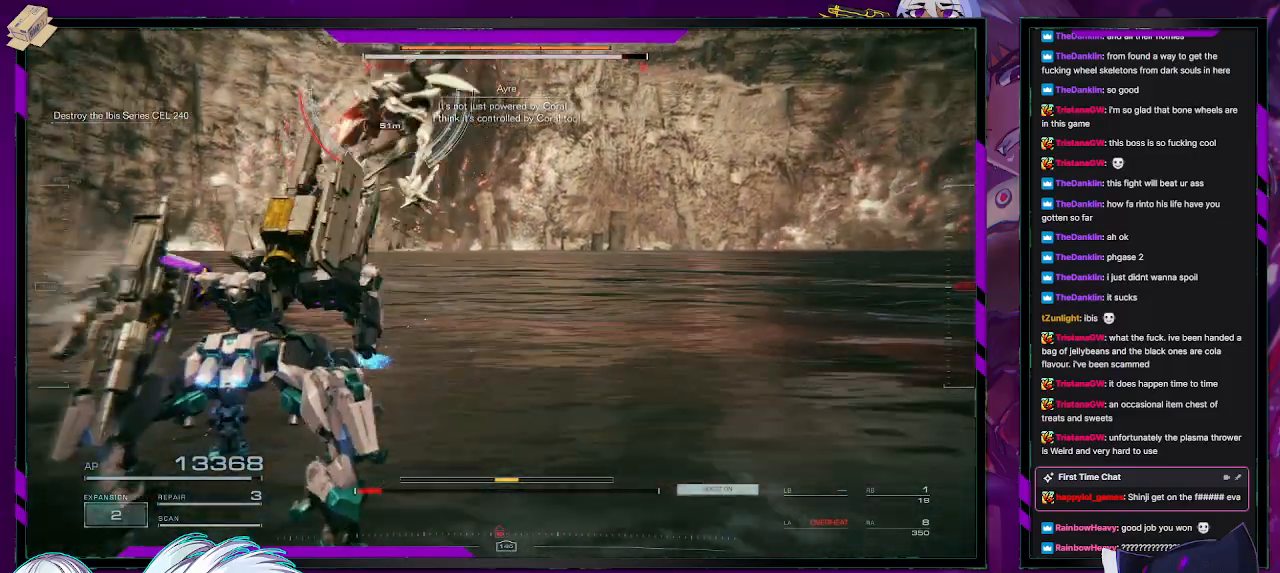
{"buttons": [], "left_stick": "up-left", "right_stick": "right", "events": [[50, "R2", "up"], [100, "right_stick", "up-right"], [150, "R2", "down"], [200, "R2", "up"], [250, "R2", "down"], [333, "left_stick", "left"], [333, "right_stick", "center"], [350, "R2", "up"], [400, "R2", "down"], [400, "right_stick", "right"], [450, "left_stick", "up-left"], [500, "R2", "up"]]}
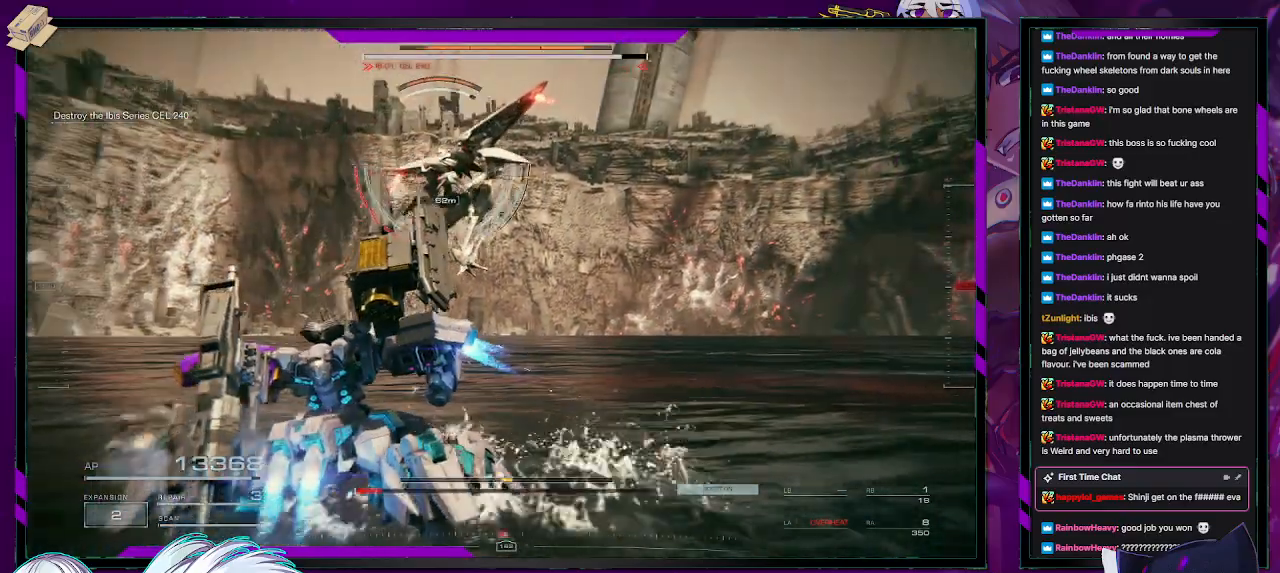
{"buttons": [], "left_stick": "up-left", "right_stick": "center", "events": [[50, "R2", "down"], [150, "R2", "up"], [183, "right_stick", "center"], [217, "R2", "down"], [267, "right_stick", "right"], [317, "R2", "up"], [383, "R2", "down"], [483, "R2", "up"], [500, "right_stick", "center"]]}
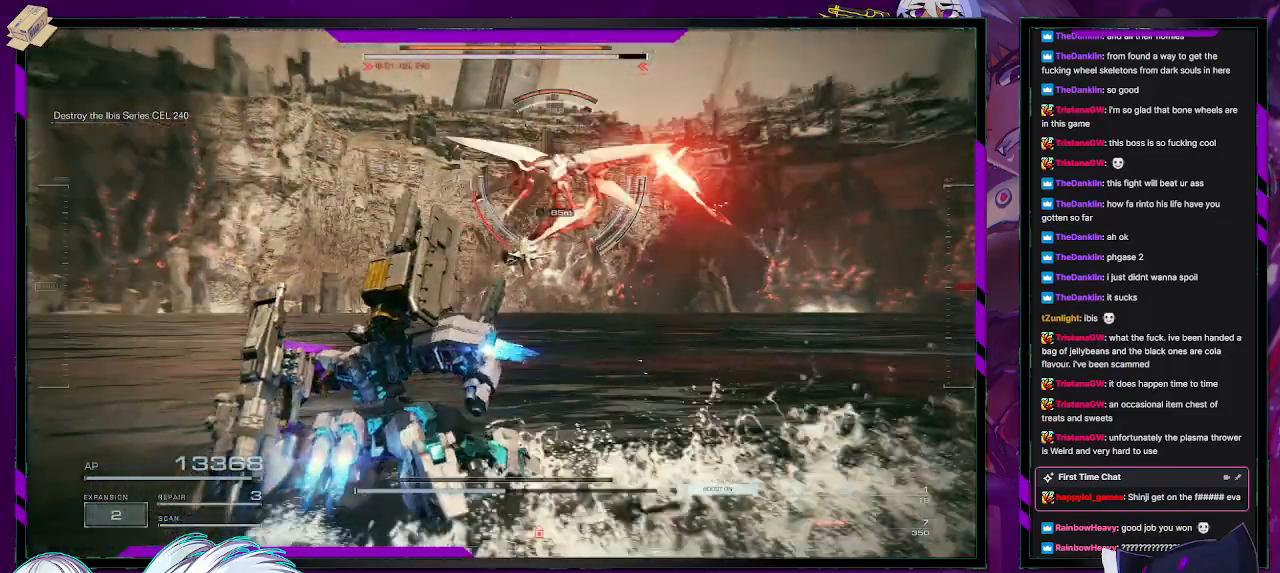
{"buttons": [], "left_stick": "up-right", "right_stick": "center", "events": [[33, "R2", "down"], [67, "right_stick", "right"], [117, "right_stick", "center"], [133, "left_stick", "up-right"], [183, "right_stick", "right"], [500, "R2", "up"], [500, "right_stick", "center"]]}
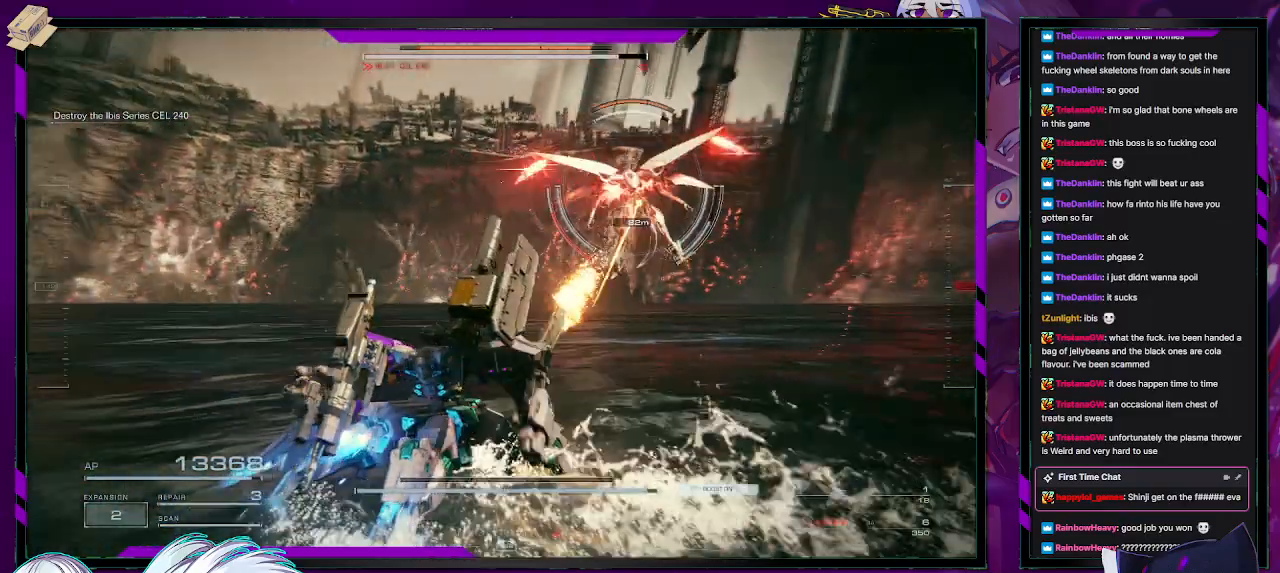
{"buttons": [], "left_stick": "up-right", "right_stick": "center", "events": [[83, "R2", "down"], [167, "R2", "up"], [233, "R2", "down"], [417, "R2", "up"]]}
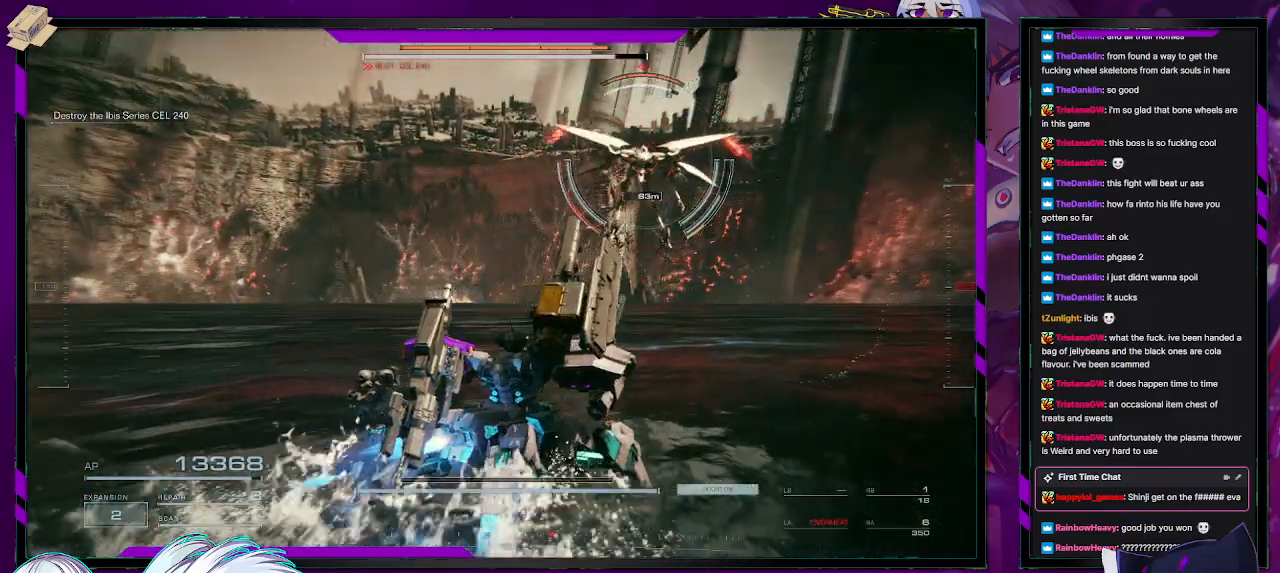
{"buttons": ["R2"], "left_stick": "up-right", "right_stick": "center", "events": [[17, "R2", "down"], [83, "R2", "up"], [167, "R2", "down"], [233, "R2", "up"], [333, "R2", "down"], [400, "R2", "up"], [483, "R2", "down"]]}
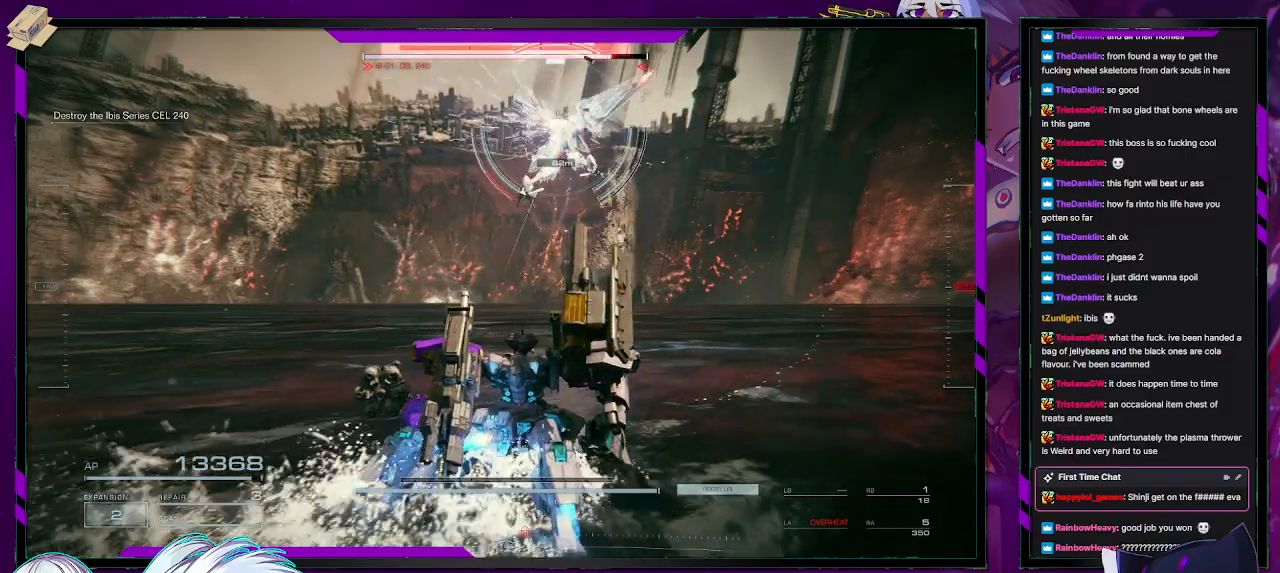
{"buttons": ["A", "R2"], "left_stick": "up", "right_stick": "center", "events": [[33, "R2", "up"], [100, "right_stick", "left"], [117, "R2", "down"], [317, "left_stick", "up"], [317, "right_stick", "center"], [400, "A", "down"]]}
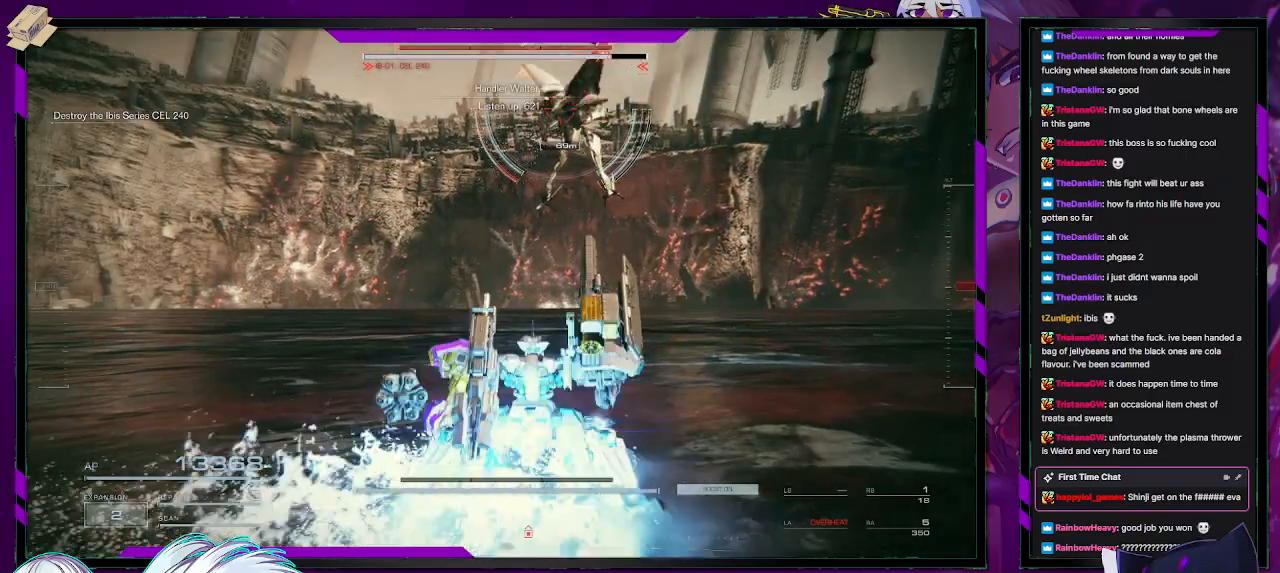
{"buttons": ["A", "L2", "R2"], "left_stick": "up", "right_stick": "center", "events": [[250, "L1", "down"], [333, "L1", "up"], [483, "L2", "down"]]}
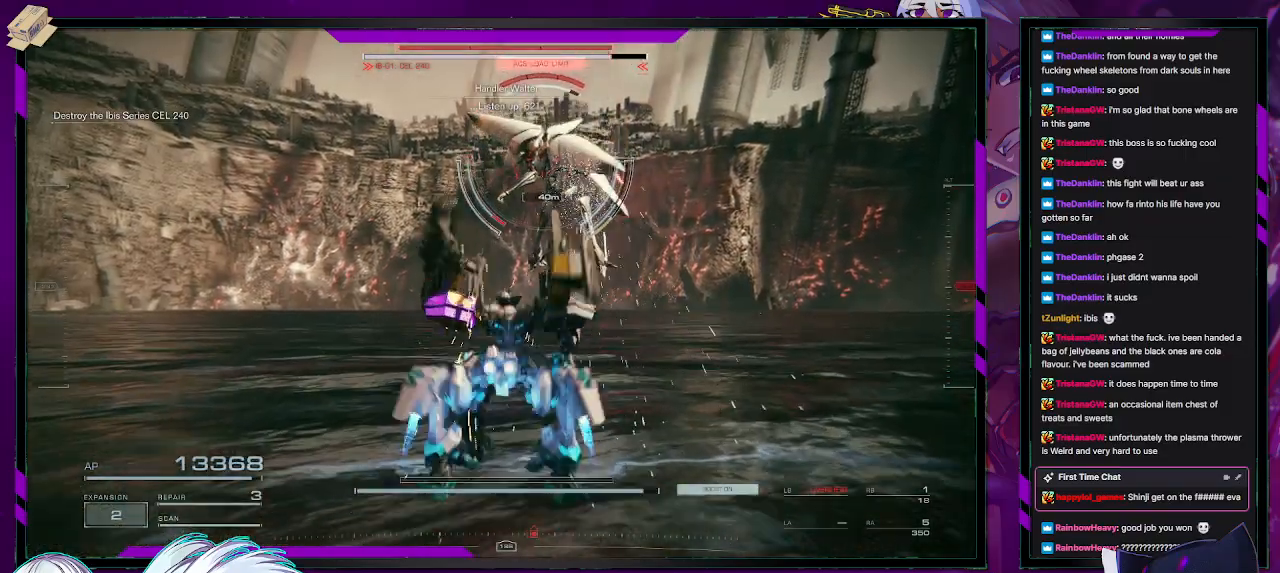
{"buttons": ["L2", "R2"], "left_stick": "up", "right_stick": "center", "events": [[500, "A", "up"]]}
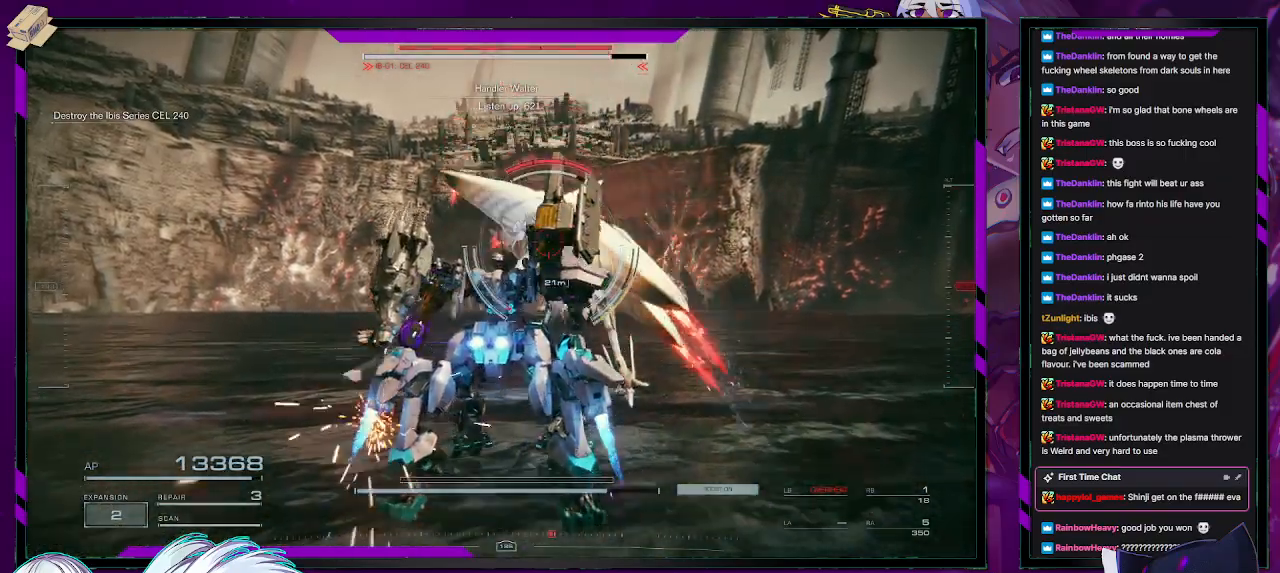
{"buttons": ["L2", "R2"], "left_stick": "up-right", "right_stick": "left", "events": [[100, "left_stick", "up-right"], [150, "L2", "up"], [200, "L2", "down"], [217, "right_stick", "down-right"], [383, "right_stick", "down"], [500, "right_stick", "left"]]}
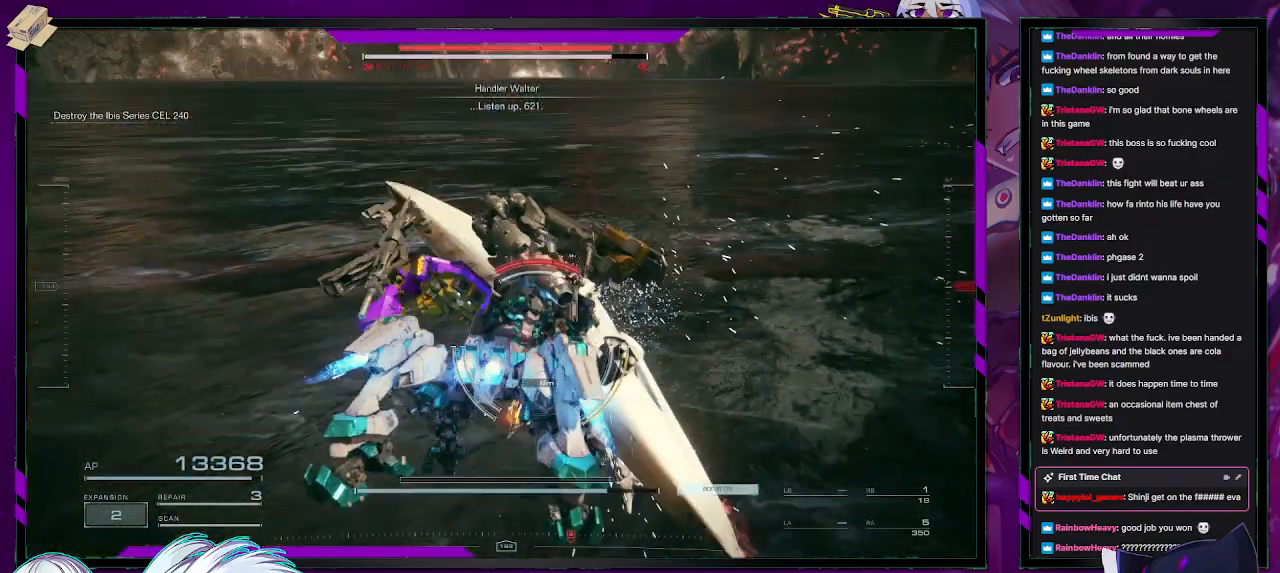
{"buttons": ["L2", "R2"], "left_stick": "up-right", "right_stick": "center", "events": [[17, "right_stick", "down"], [33, "right_stick", "center"]]}
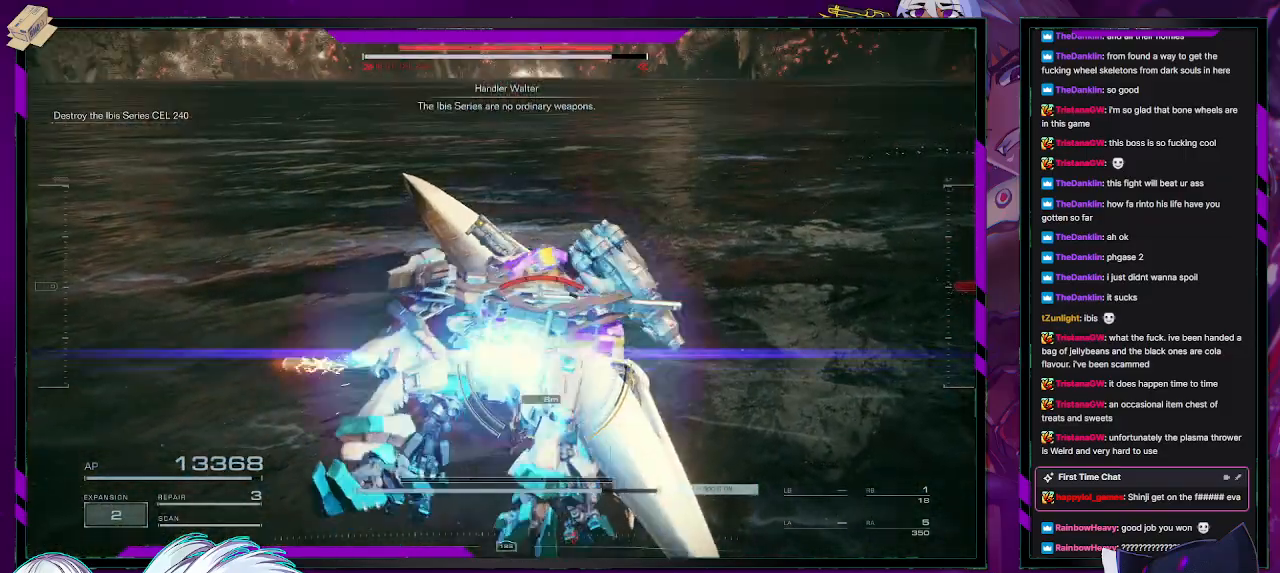
{"buttons": ["L2", "R2"], "left_stick": "up-right", "right_stick": "center", "events": []}
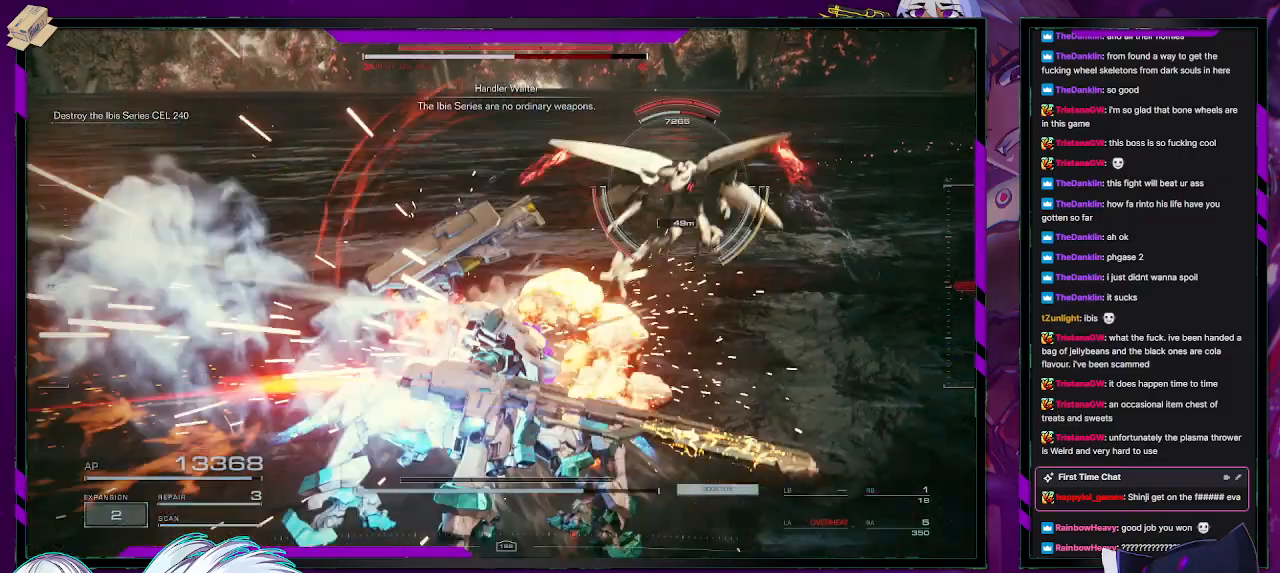
{"buttons": ["R2"], "left_stick": "down-right", "right_stick": "up-right", "events": [[17, "left_stick", "up"], [267, "L2", "up"], [300, "right_stick", "right"], [367, "left_stick", "down"], [383, "right_stick", "up-right"], [467, "left_stick", "down-right"]]}
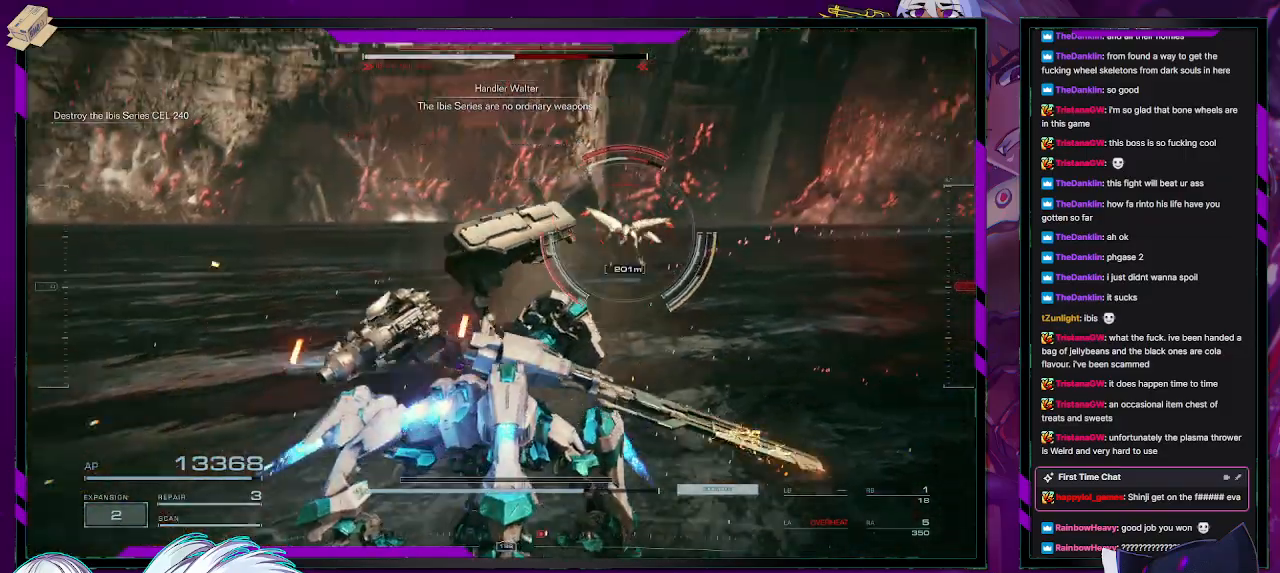
{"buttons": ["R2"], "left_stick": "up-right", "right_stick": "center", "events": [[33, "left_stick", "right"], [50, "right_stick", "center"], [100, "left_stick", "up-right"], [267, "R2", "up"], [317, "R1", "down"], [367, "R2", "down"], [383, "R1", "up"]]}
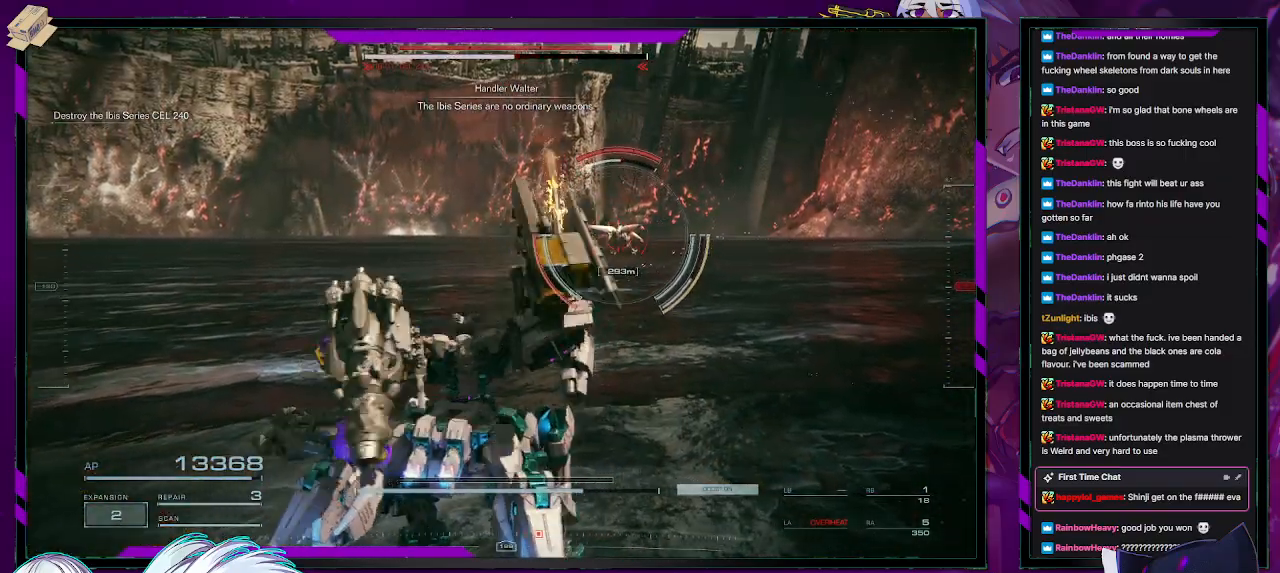
{"buttons": ["R2"], "left_stick": "right", "right_stick": "center", "events": [[500, "left_stick", "right"]]}
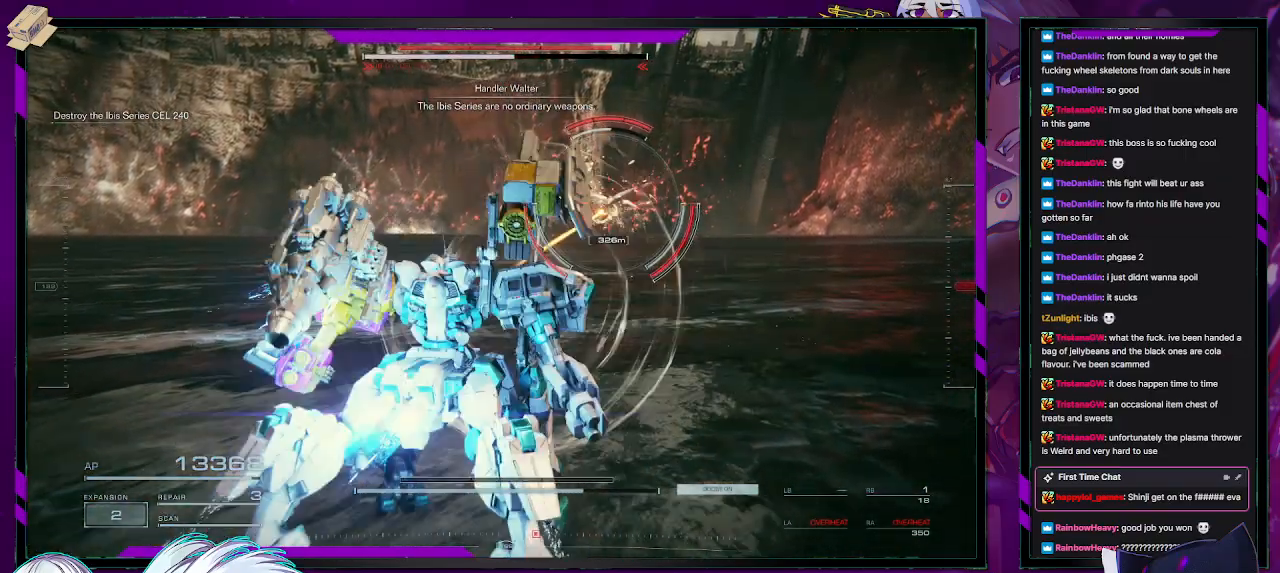
{"buttons": ["R2"], "left_stick": "up-right", "right_stick": "center", "events": [[467, "left_stick", "up-right"]]}
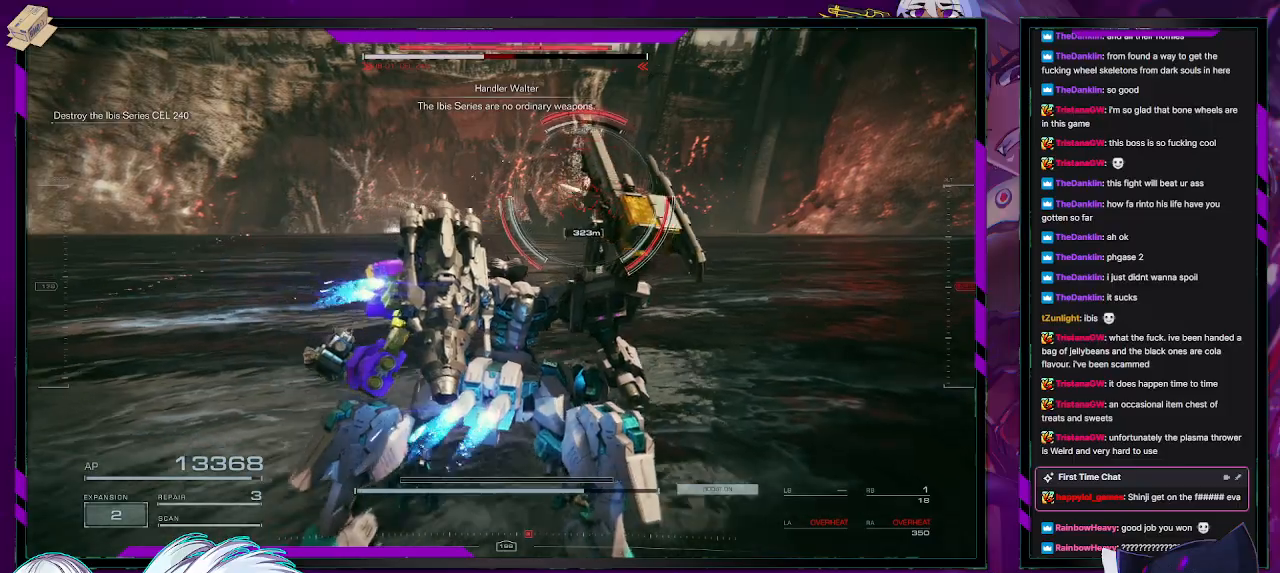
{"buttons": ["X", "R2"], "left_stick": "up-right", "right_stick": "center", "events": [[433, "X", "down"]]}
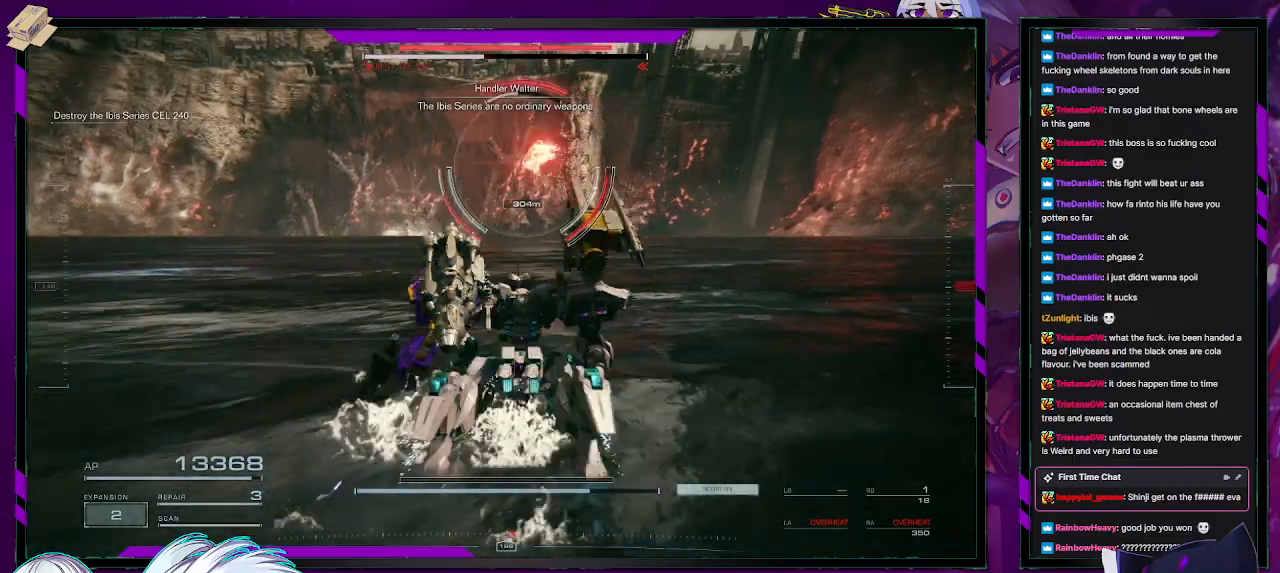
{"buttons": ["R2"], "left_stick": "up-left", "right_stick": "up", "events": [[33, "X", "up"], [50, "left_stick", "up"], [183, "left_stick", "up-left"], [233, "right_stick", "left"], [283, "right_stick", "up-left"], [483, "right_stick", "up"]]}
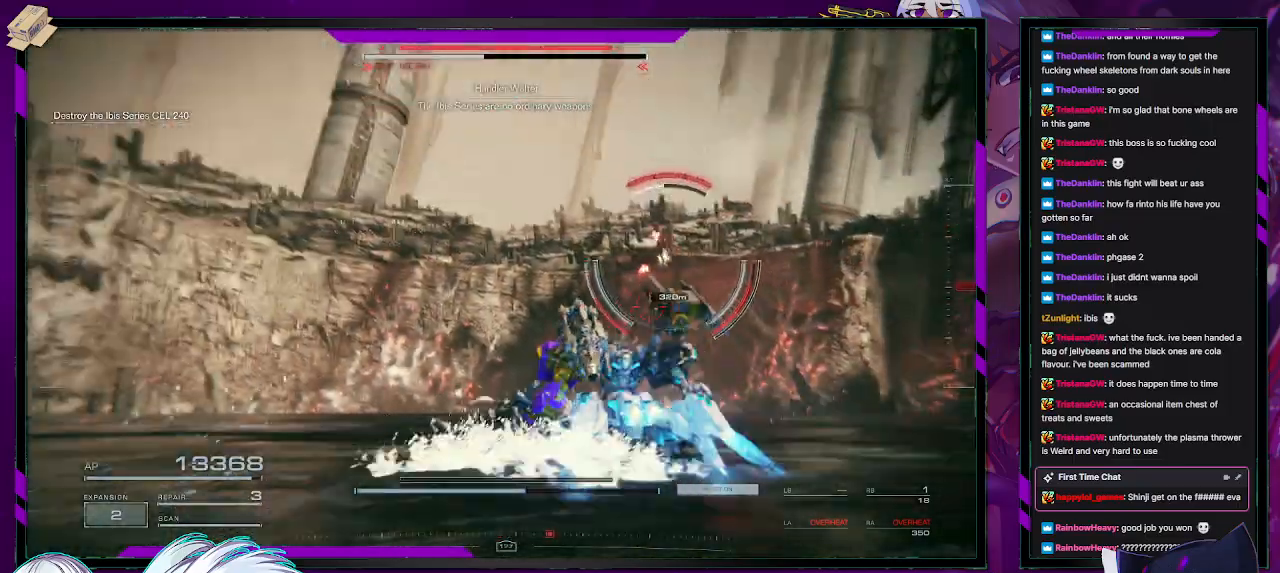
{"buttons": ["R1", "R2"], "left_stick": "right", "right_stick": "down-right", "events": [[17, "left_stick", "up"], [83, "right_stick", "center"], [167, "left_stick", "up-right"], [350, "left_stick", "right"], [417, "right_stick", "down-right"], [500, "R1", "down"]]}
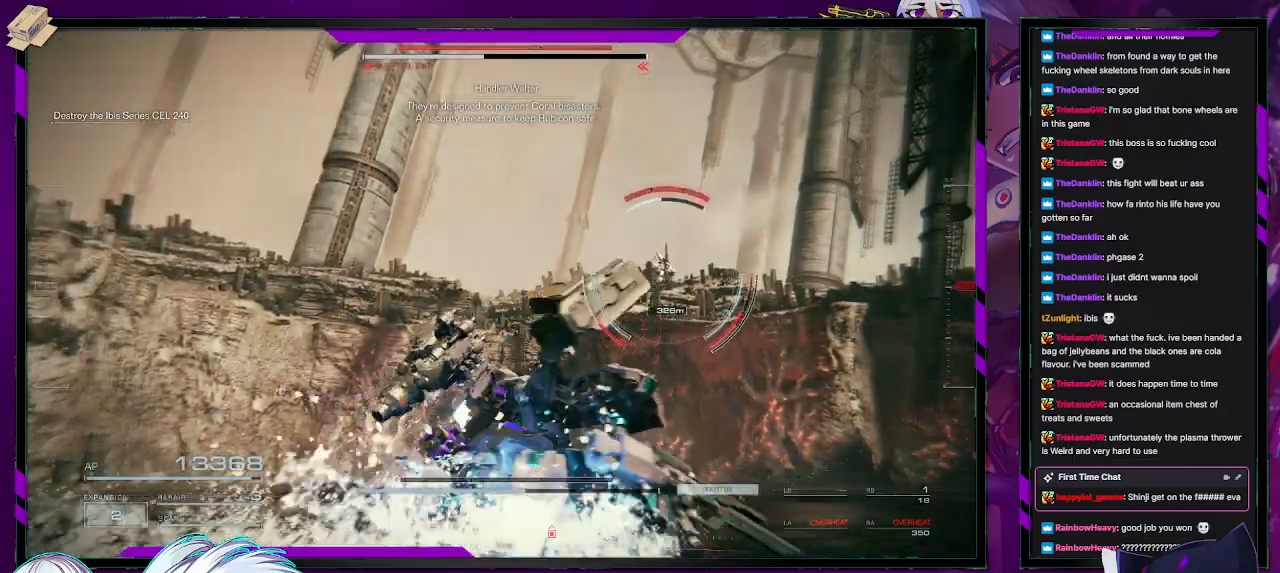
{"buttons": ["R2"], "left_stick": "up-right", "right_stick": "right", "events": [[50, "R1", "up"], [50, "right_stick", "center"], [150, "left_stick", "up-right"], [217, "right_stick", "down-right"], [433, "right_stick", "right"]]}
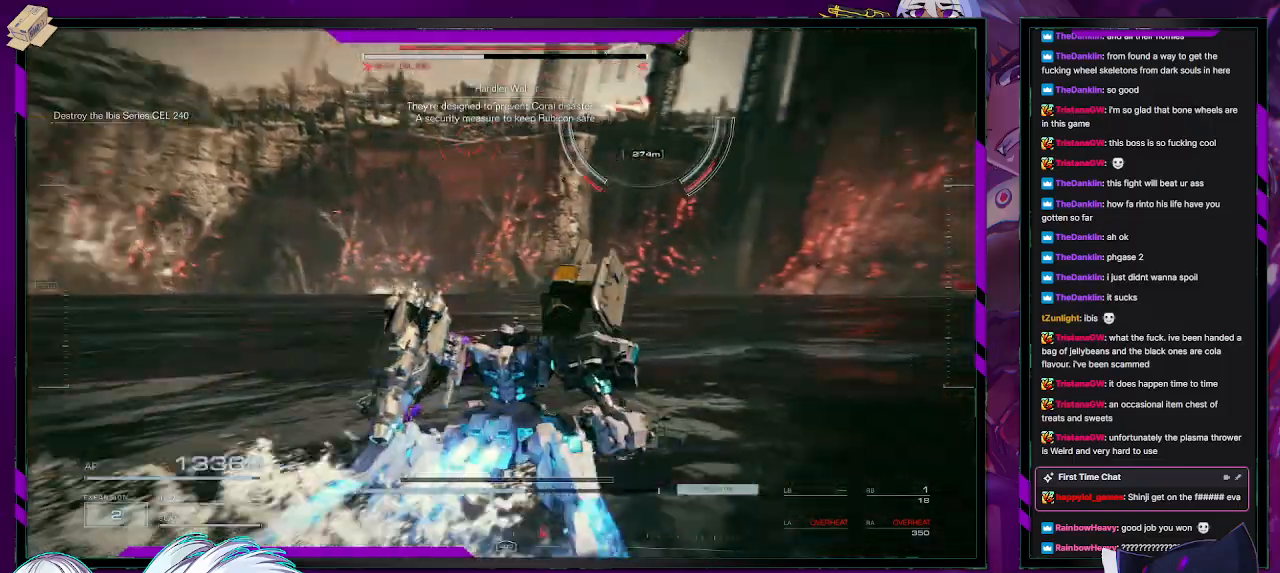
{"buttons": ["R2"], "left_stick": "up-right", "right_stick": "right", "events": []}
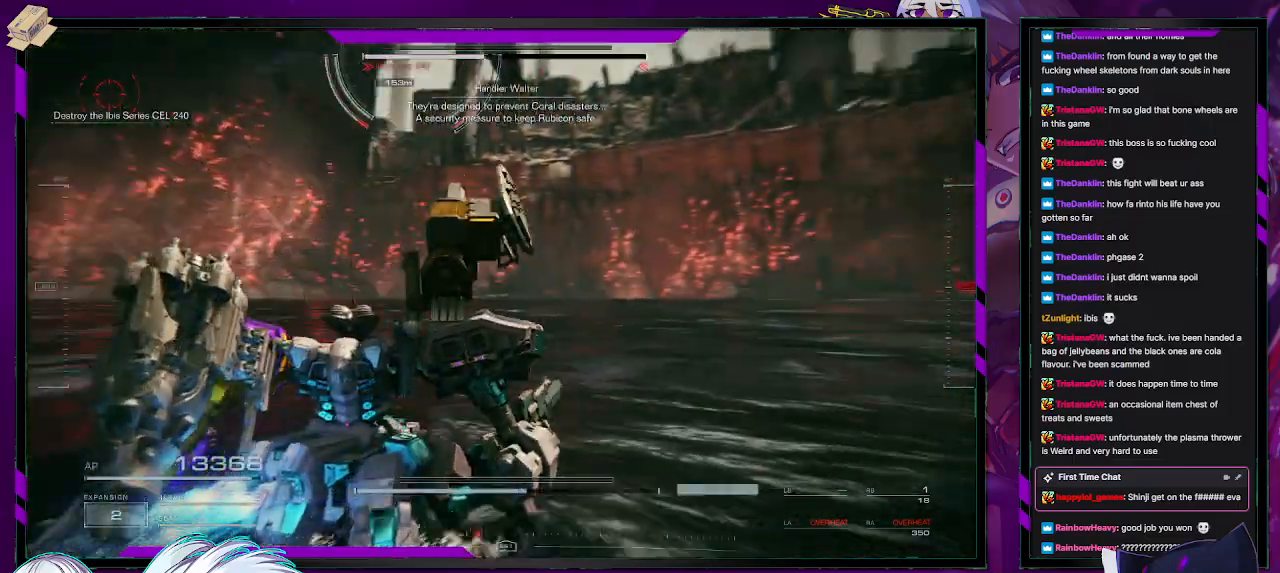
{"buttons": ["R2"], "left_stick": "right", "right_stick": "up-left", "events": [[167, "right_stick", "center"], [217, "right_stick", "up"], [350, "left_stick", "right"], [383, "right_stick", "up-left"]]}
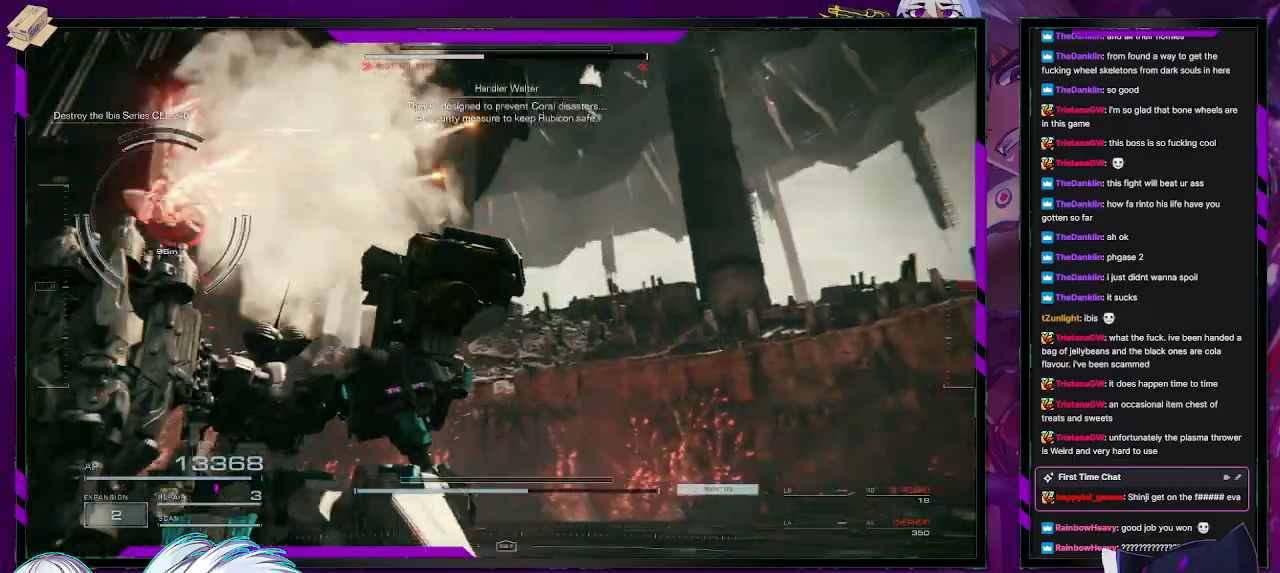
{"buttons": ["R2"], "left_stick": "down-left", "right_stick": "center", "events": [[33, "left_stick", "down-right"], [50, "right_stick", "center"], [150, "right_stick", "left"], [217, "right_stick", "up-left"], [250, "left_stick", "down"], [450, "right_stick", "center"], [483, "left_stick", "down-left"]]}
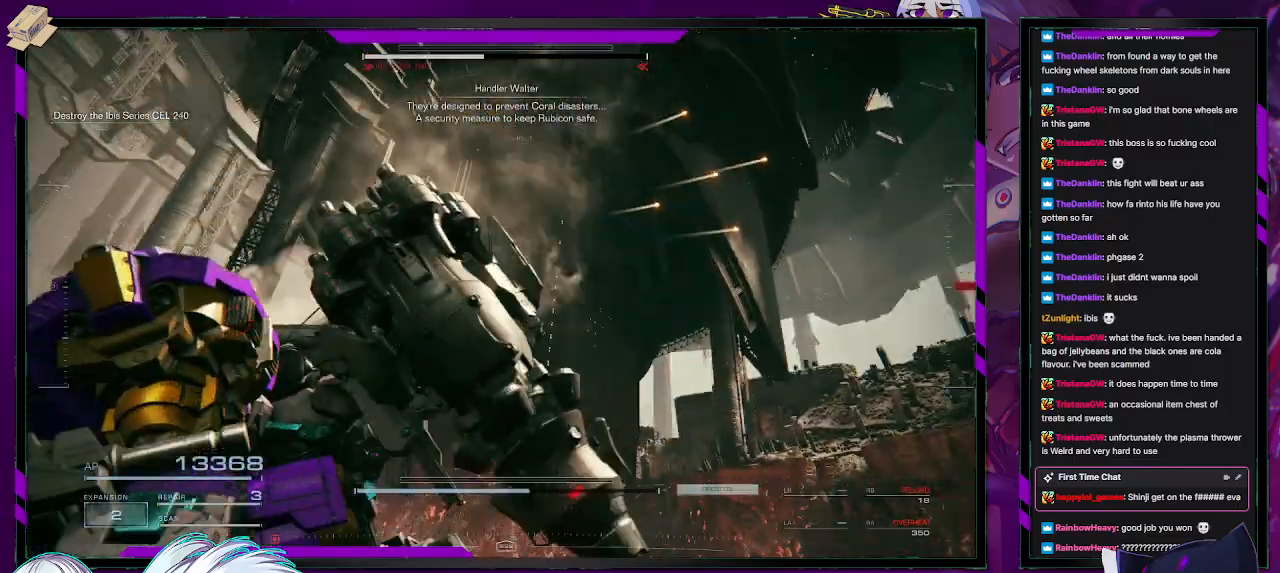
{"buttons": ["R2"], "left_stick": "down-left", "right_stick": "down-left", "events": [[17, "X", "down"], [133, "X", "up"], [233, "right_stick", "down-left"]]}
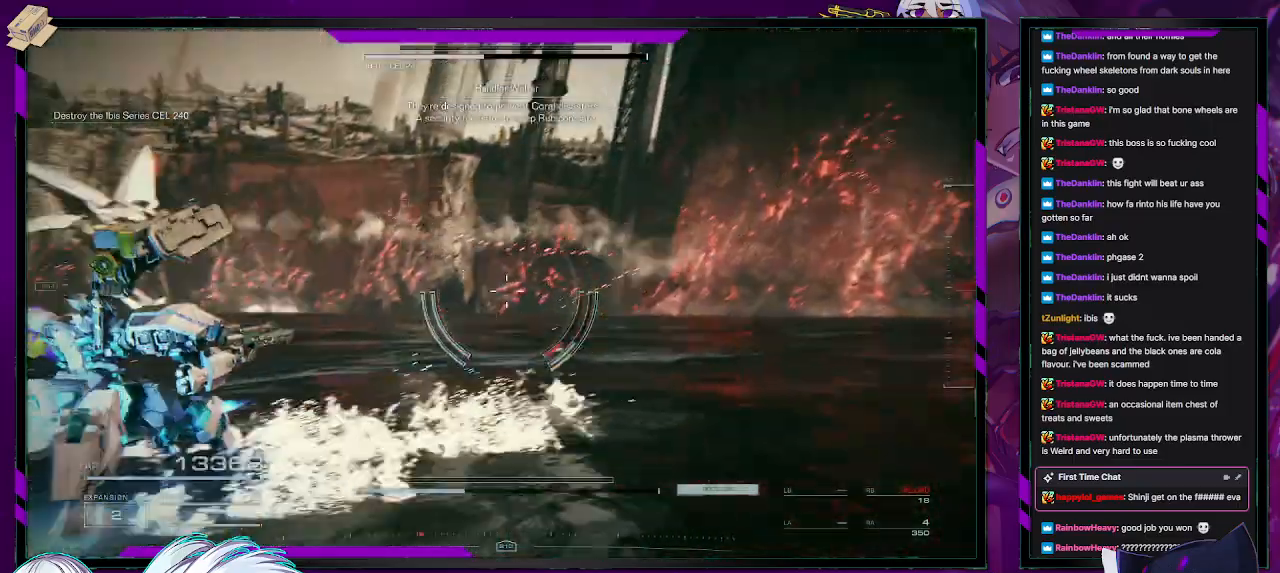
{"buttons": ["R2"], "left_stick": "down-left", "right_stick": "center", "events": [[33, "right_stick", "left"], [317, "right_stick", "center"]]}
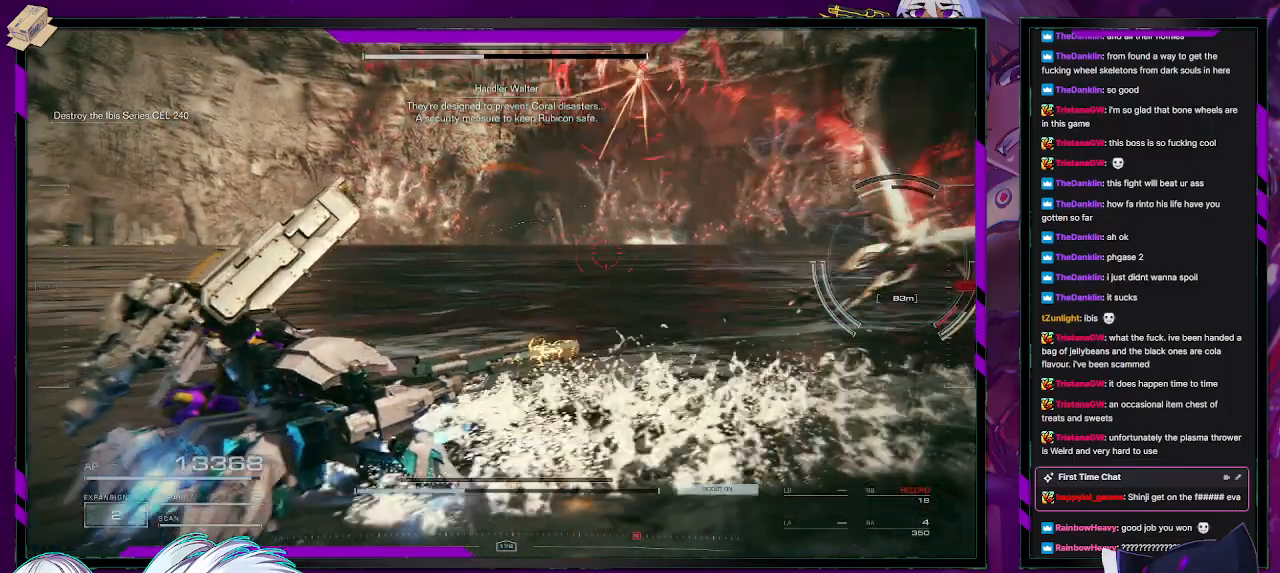
{"buttons": ["R2"], "left_stick": "down-left", "right_stick": "right", "events": [[83, "L1", "down"], [150, "L1", "up"], [183, "right_stick", "right"]]}
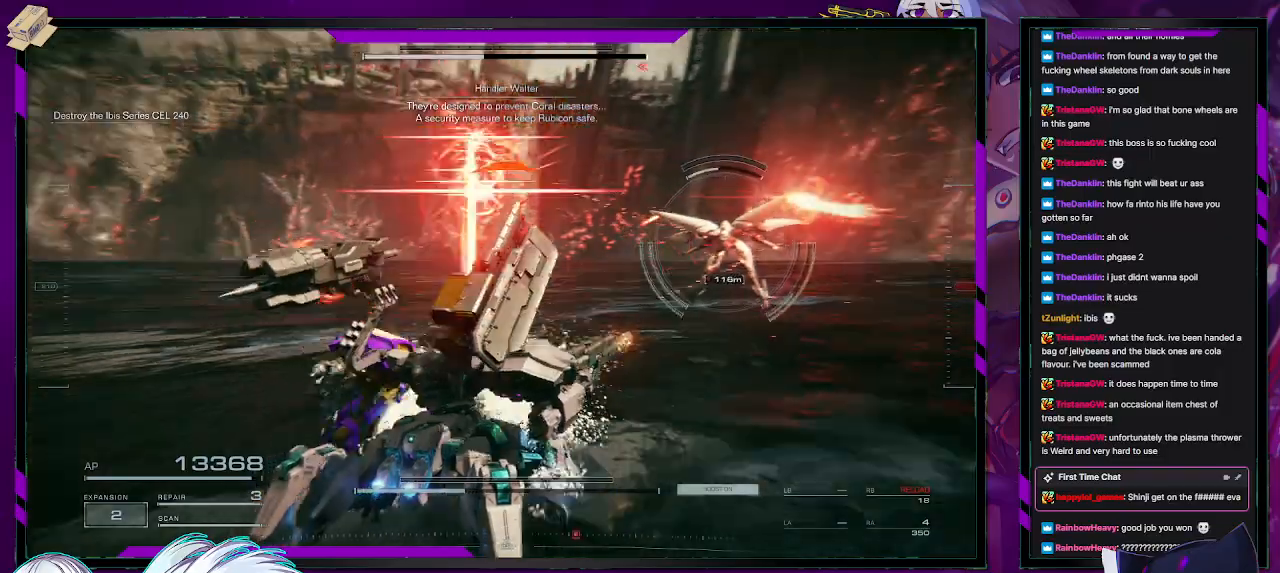
{"buttons": ["X", "R2"], "left_stick": "down-right", "right_stick": "center", "events": [[67, "left_stick", "down"], [217, "right_stick", "center"], [383, "left_stick", "down-right"], [417, "X", "down"]]}